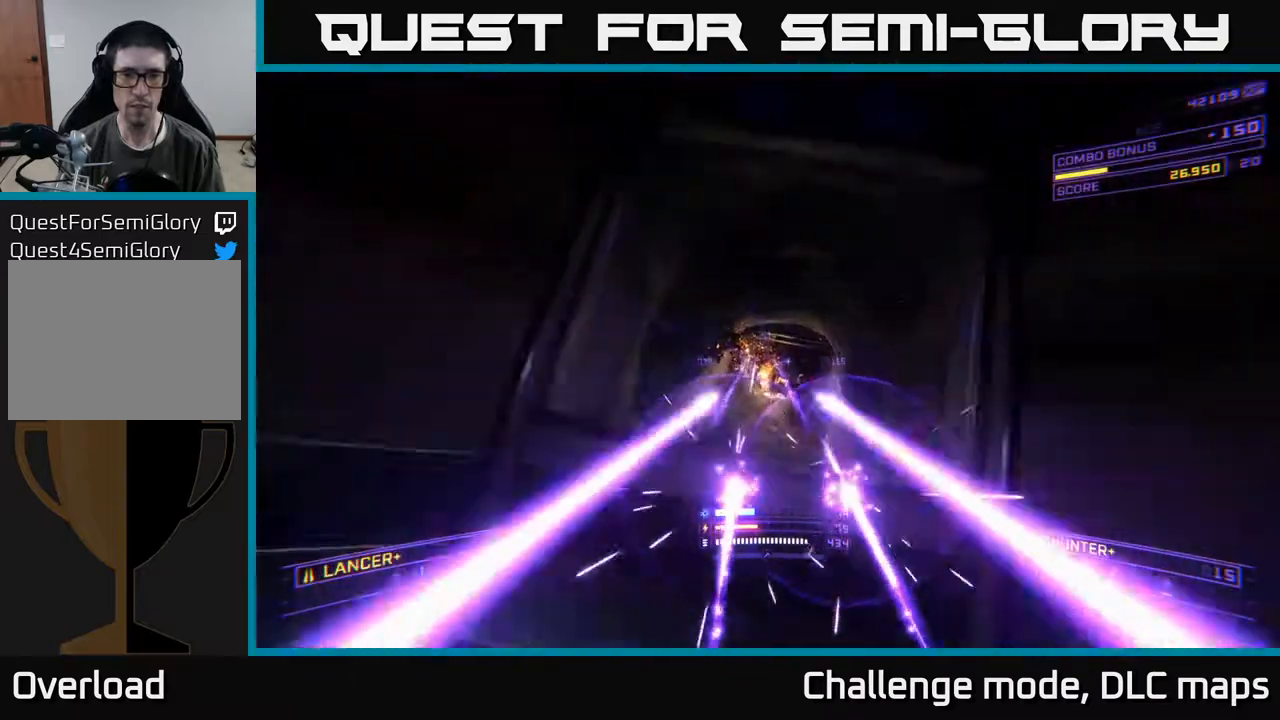
Gameplay with a controller (Xbox layout); each line is a JSON object with the inputs held at the frame after it. "events" lists button and stick changes between this image and that frame as [ms after this image, input, new state], when the widget could be followed in between.
{"buttons": ["A", "R2"], "left_stick": "center", "right_stick": "down", "events": [[83, "R2", "up"], [183, "right_stick", "down-right"], [200, "left_stick", "up-left"], [217, "R2", "down"], [283, "R2", "up"], [283, "right_stick", "center"], [350, "left_stick", "right"], [400, "right_stick", "down"], [450, "R2", "down"], [483, "left_stick", "center"]]}
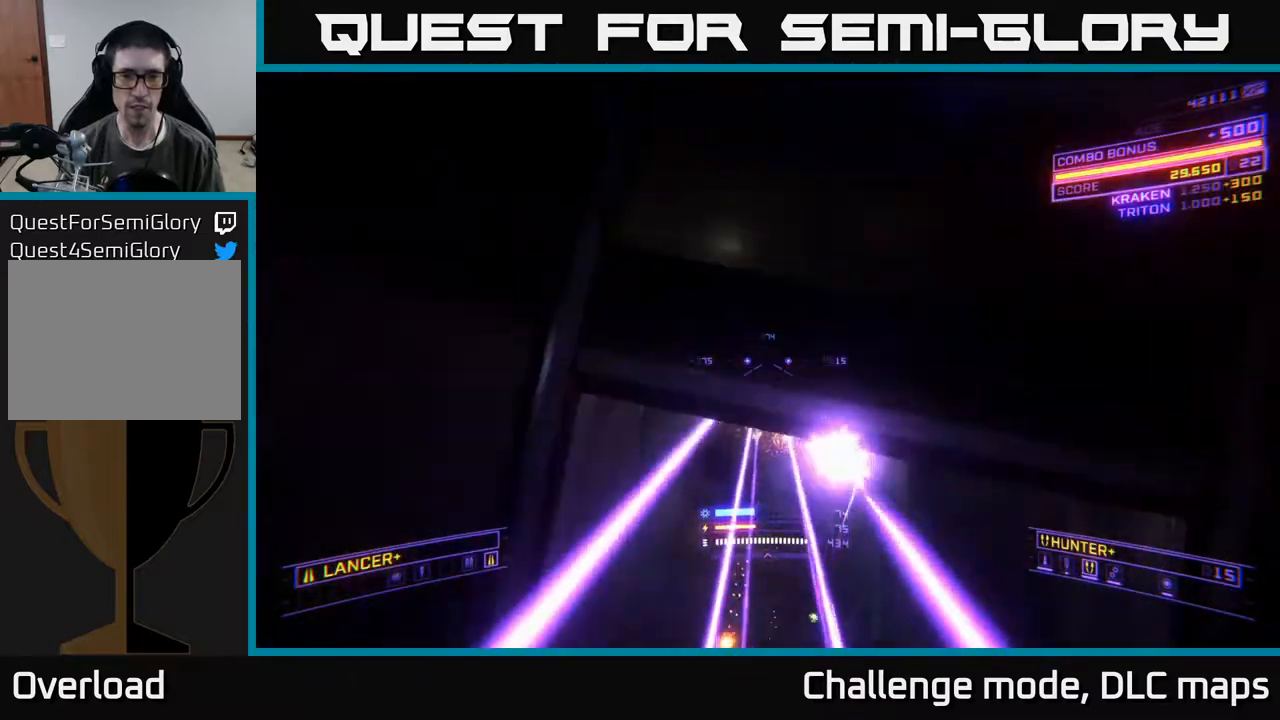
{"buttons": ["X"], "left_stick": "up-right", "right_stick": "up-right", "events": [[17, "A", "up"], [17, "R2", "up"], [33, "left_stick", "left"], [67, "X", "down"], [233, "right_stick", "right"], [367, "left_stick", "up-right"], [383, "right_stick", "up-right"]]}
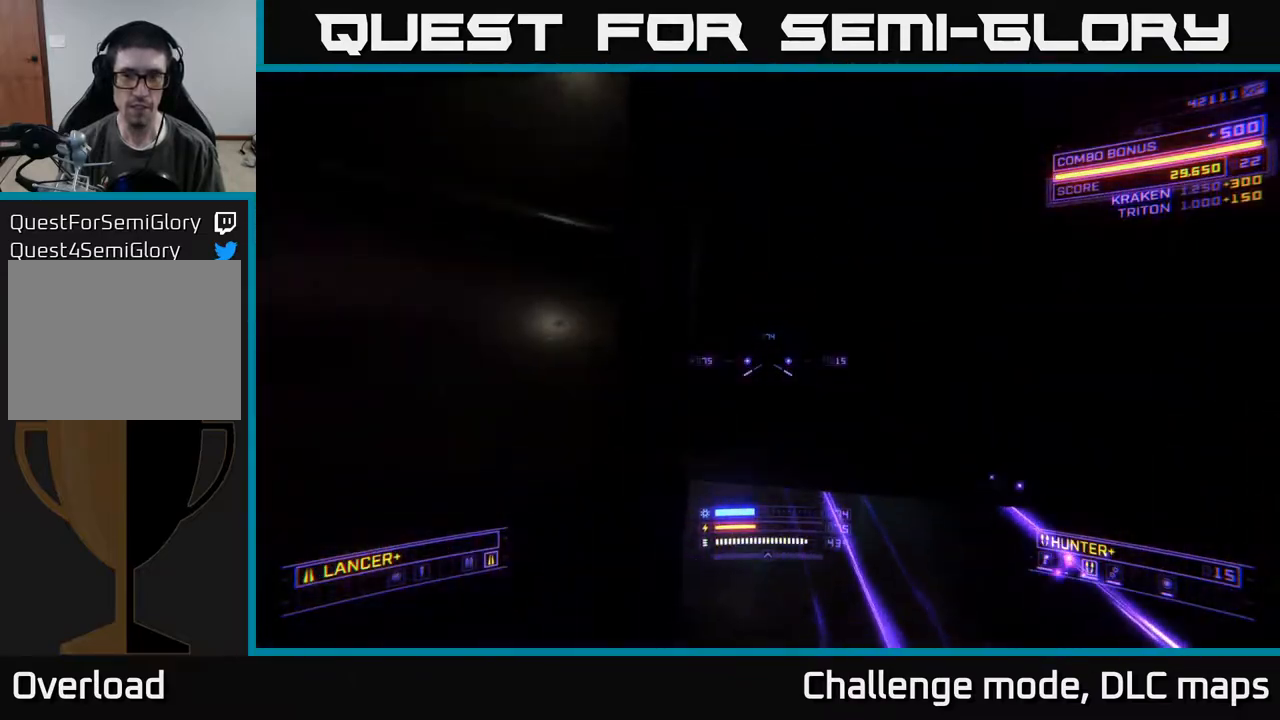
{"buttons": ["L1"], "left_stick": "up", "right_stick": "up-left", "events": [[100, "right_stick", "center"], [150, "X", "up"], [183, "left_stick", "up"], [283, "right_stick", "up"], [350, "L1", "down"], [367, "right_stick", "up-left"]]}
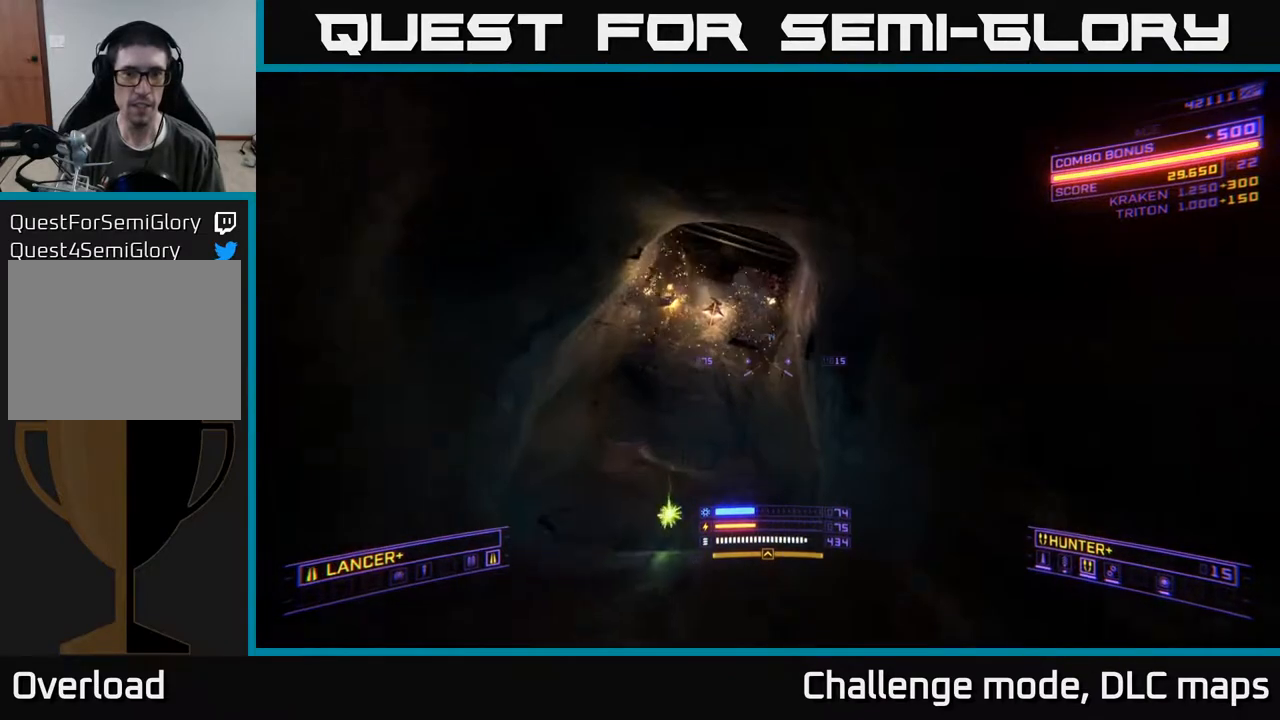
{"buttons": ["A"], "left_stick": "up", "right_stick": "left", "events": [[50, "right_stick", "center"], [250, "right_stick", "left"], [300, "A", "down"], [300, "L1", "up"]]}
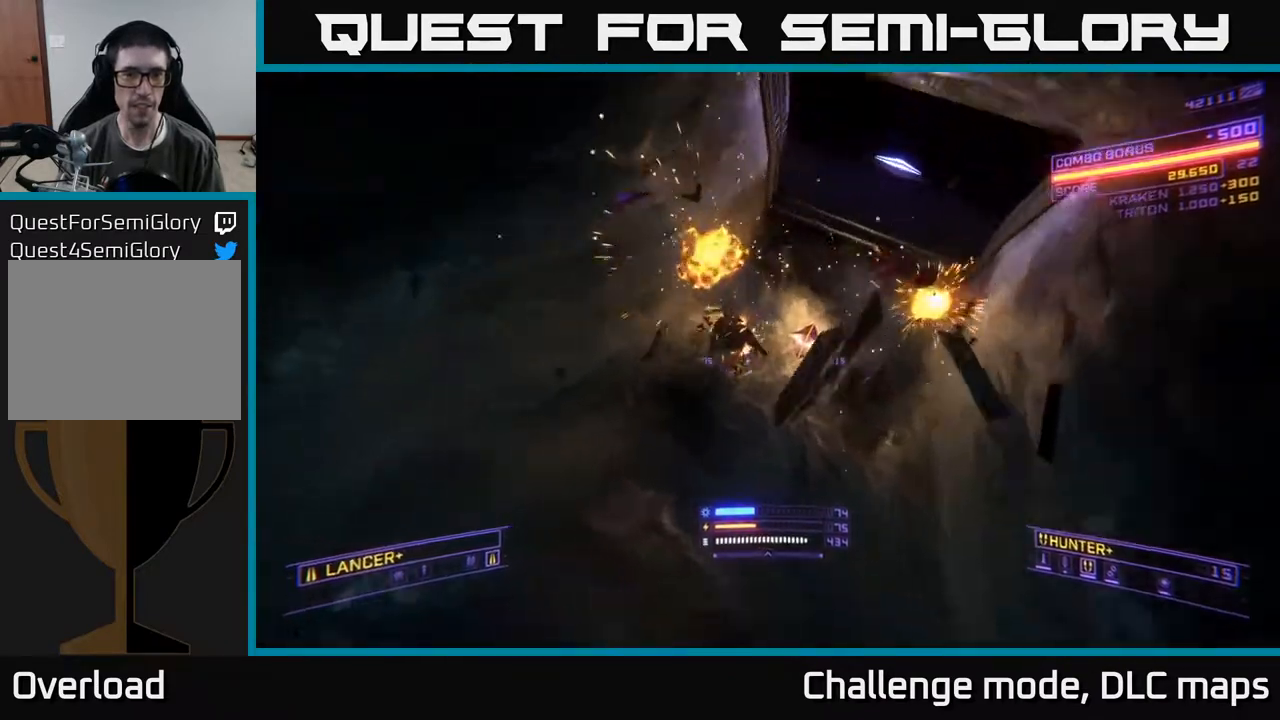
{"buttons": ["X"], "left_stick": "up-right", "right_stick": "left", "events": [[100, "right_stick", "center"], [167, "left_stick", "up-right"], [317, "A", "up"], [333, "right_stick", "left"], [467, "X", "down"]]}
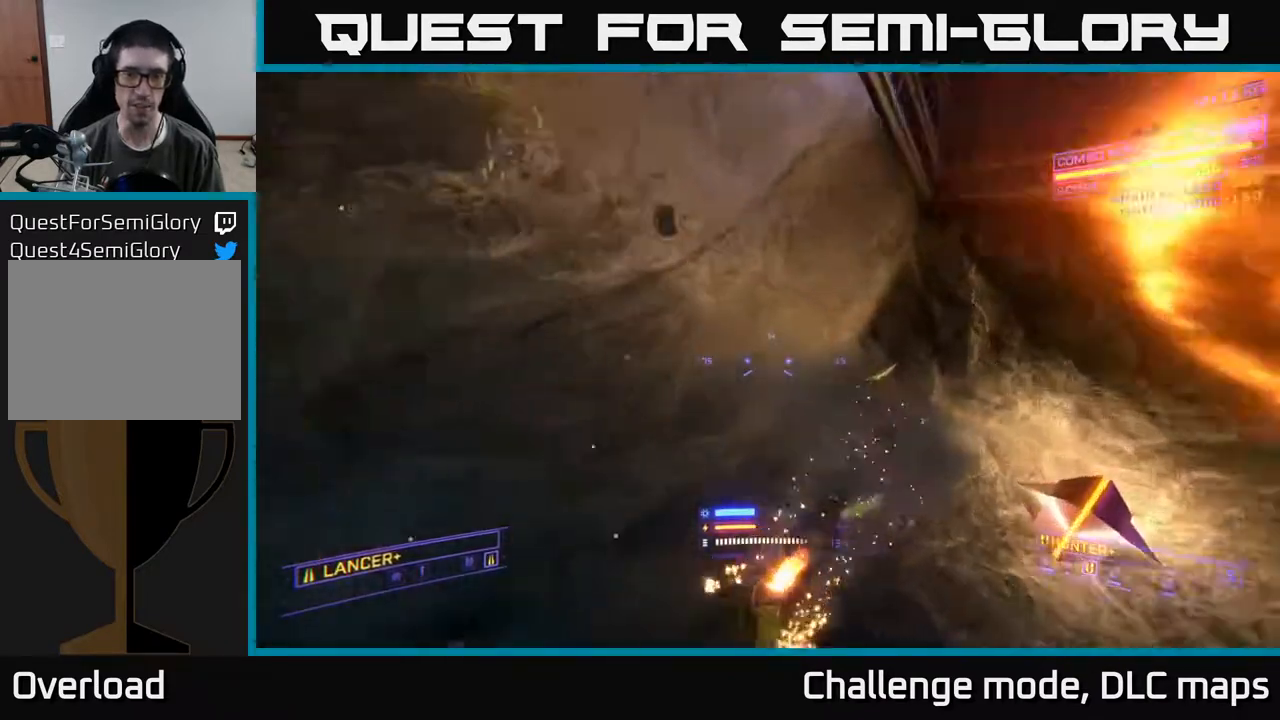
{"buttons": ["X"], "left_stick": "up", "right_stick": "left", "events": [[350, "left_stick", "up"], [400, "B", "down"], [483, "B", "up"]]}
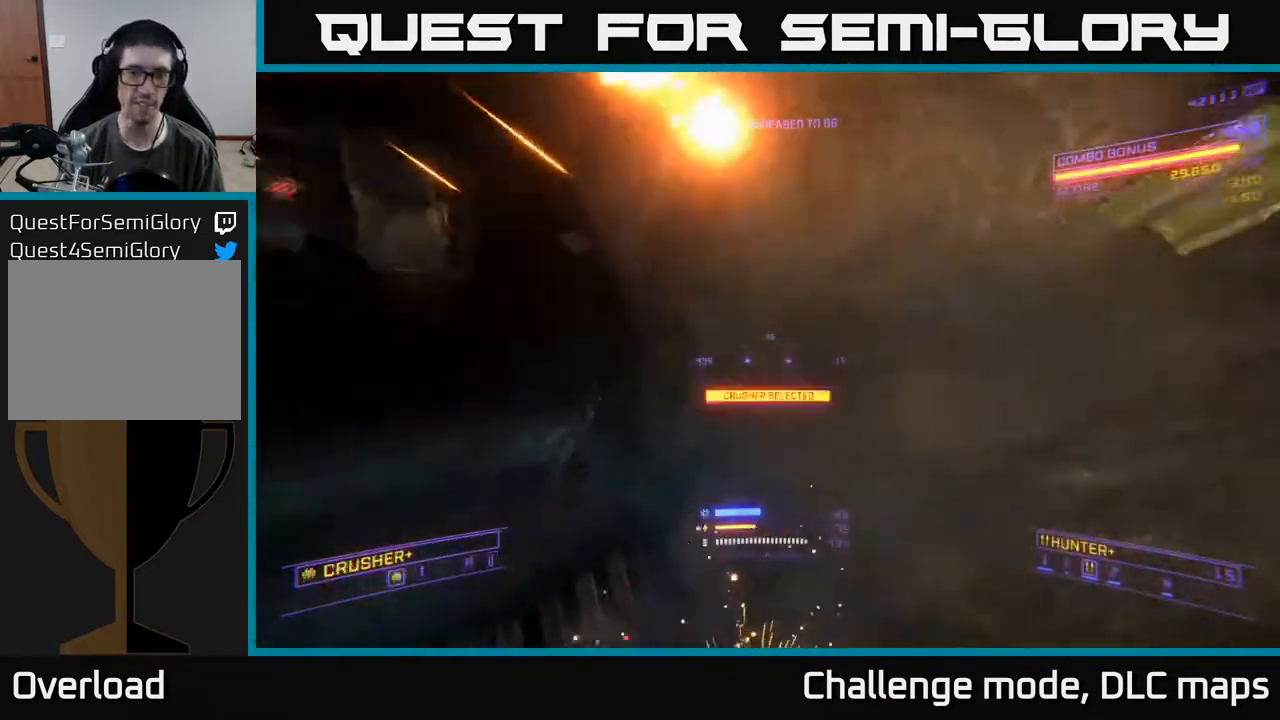
{"buttons": [], "left_stick": "up", "right_stick": "center", "events": [[33, "left_stick", "center"], [83, "L3", "down"], [150, "right_stick", "center"], [200, "L3", "up"], [233, "left_stick", "up"], [300, "X", "up"]]}
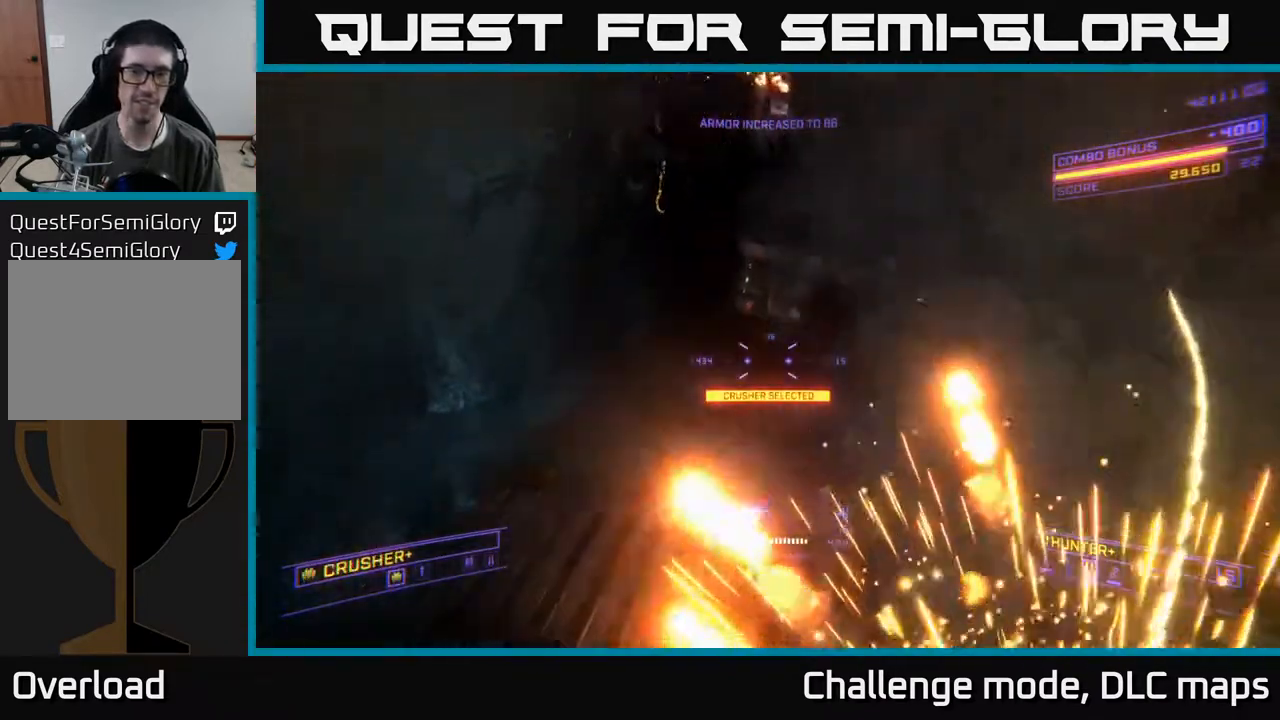
{"buttons": ["A"], "left_stick": "up", "right_stick": "center", "events": [[33, "right_stick", "up-right"], [183, "A", "down"], [317, "right_stick", "center"]]}
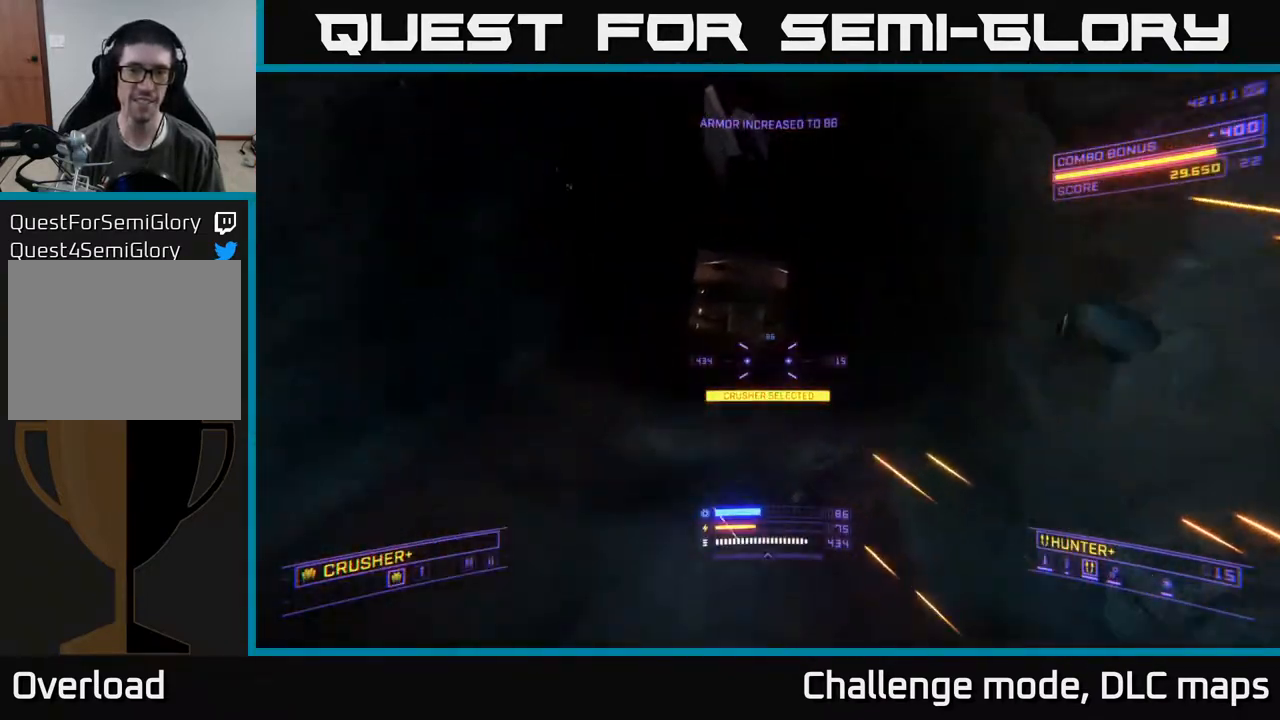
{"buttons": ["L1"], "left_stick": "up", "right_stick": "center", "events": [[83, "right_stick", "up-left"], [233, "right_stick", "down-left"], [267, "A", "up"], [383, "L1", "down"], [433, "right_stick", "center"]]}
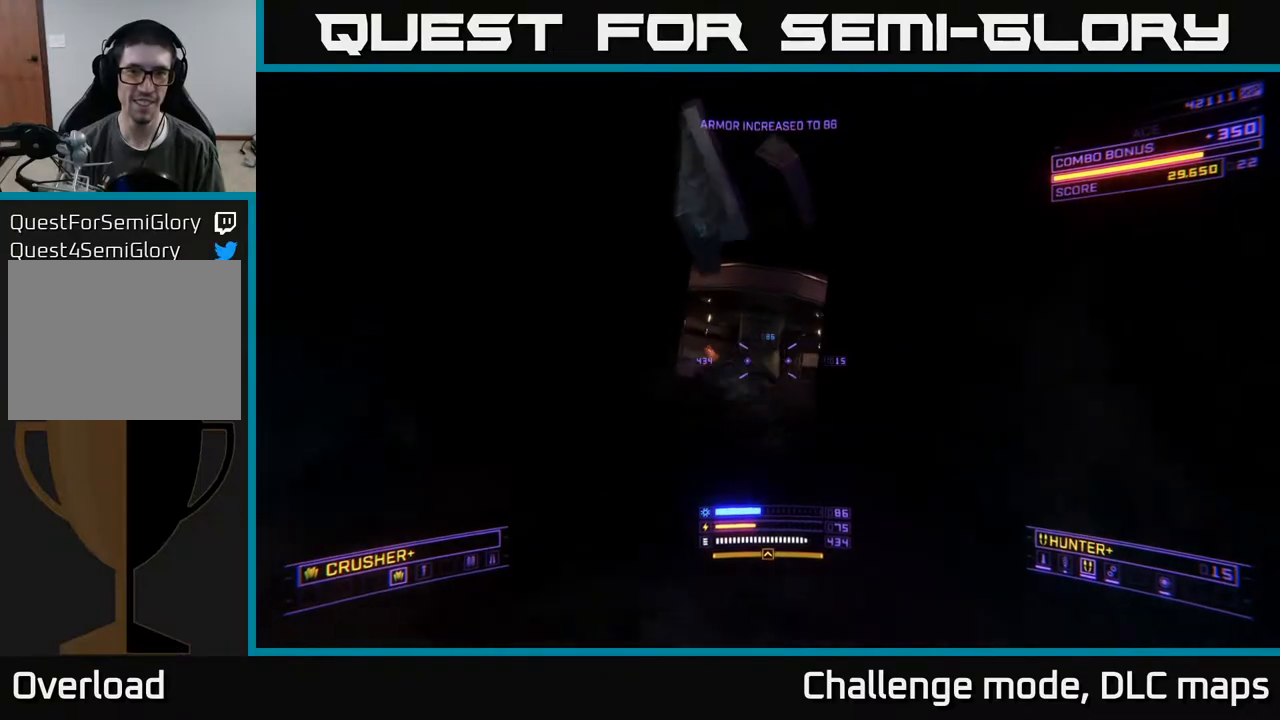
{"buttons": ["L1"], "left_stick": "up", "right_stick": "center", "events": []}
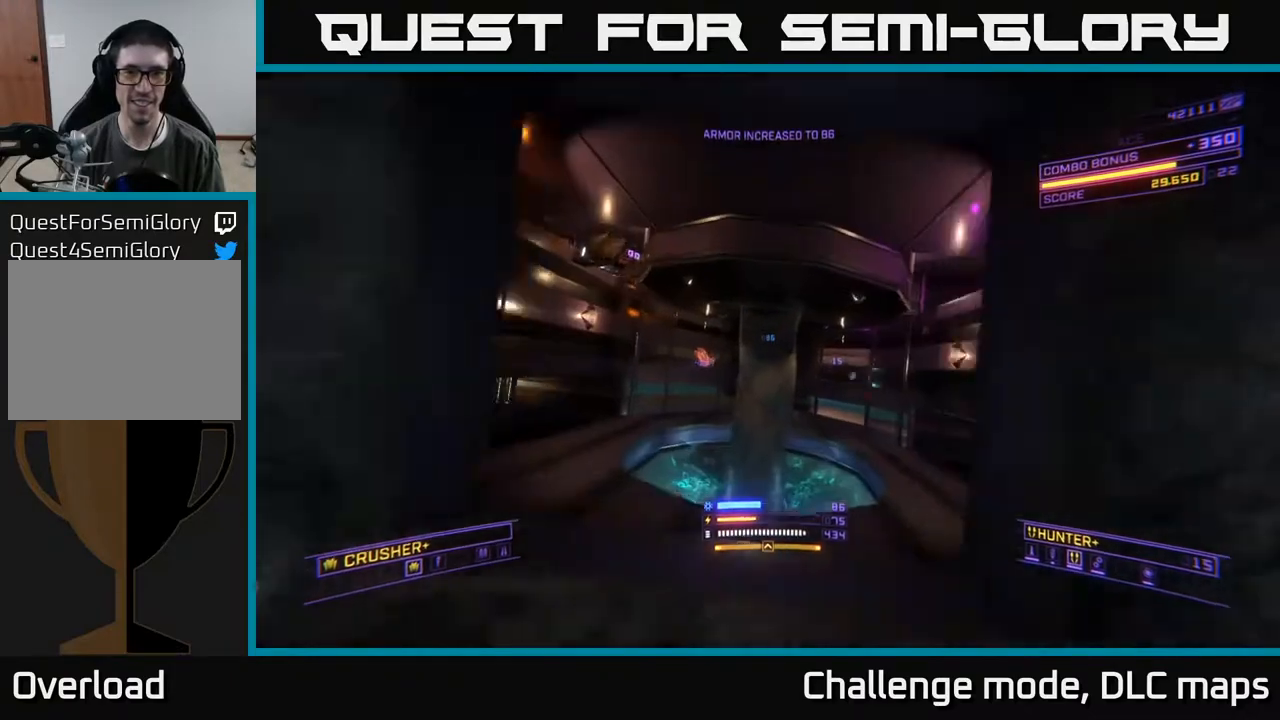
{"buttons": [], "left_stick": "left", "right_stick": "up", "events": [[17, "L1", "up"], [183, "left_stick", "up-left"], [217, "right_stick", "left"], [267, "X", "down"], [283, "left_stick", "left"], [317, "right_stick", "up-left"], [400, "X", "up"], [450, "right_stick", "up"]]}
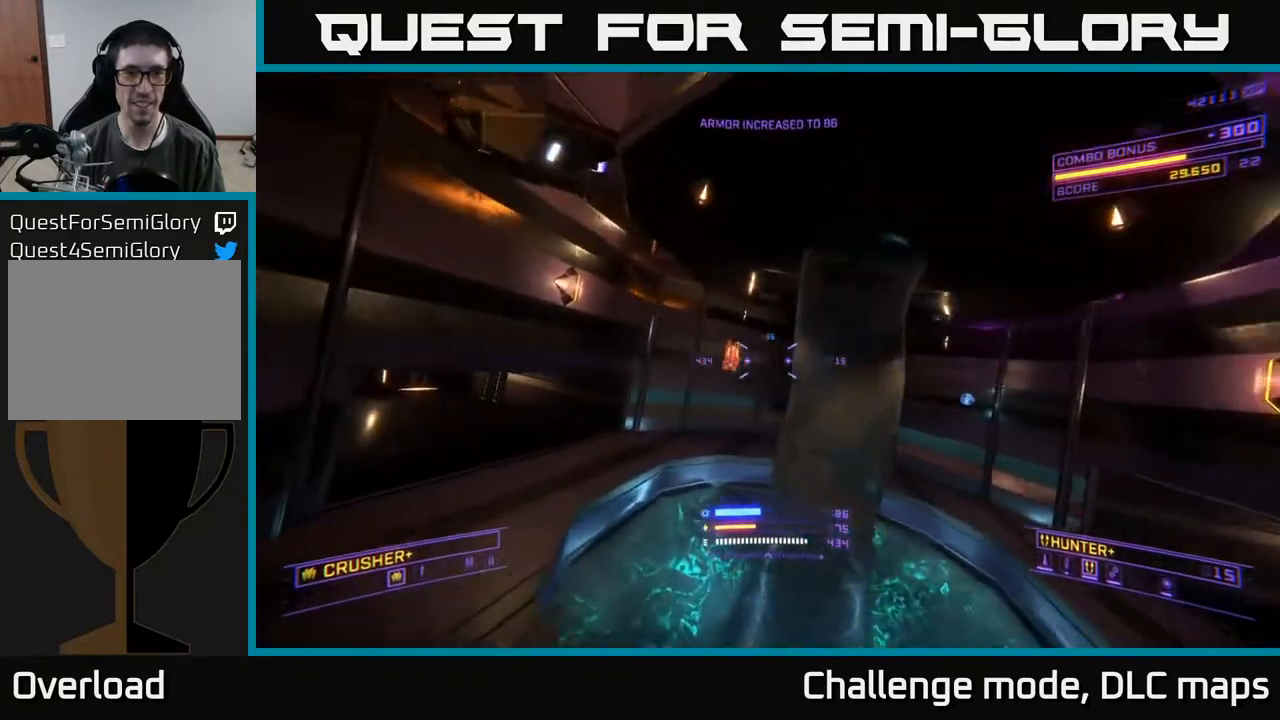
{"buttons": ["A"], "left_stick": "down-right", "right_stick": "up", "events": [[167, "left_stick", "down-left"], [183, "A", "down"], [483, "left_stick", "down-right"]]}
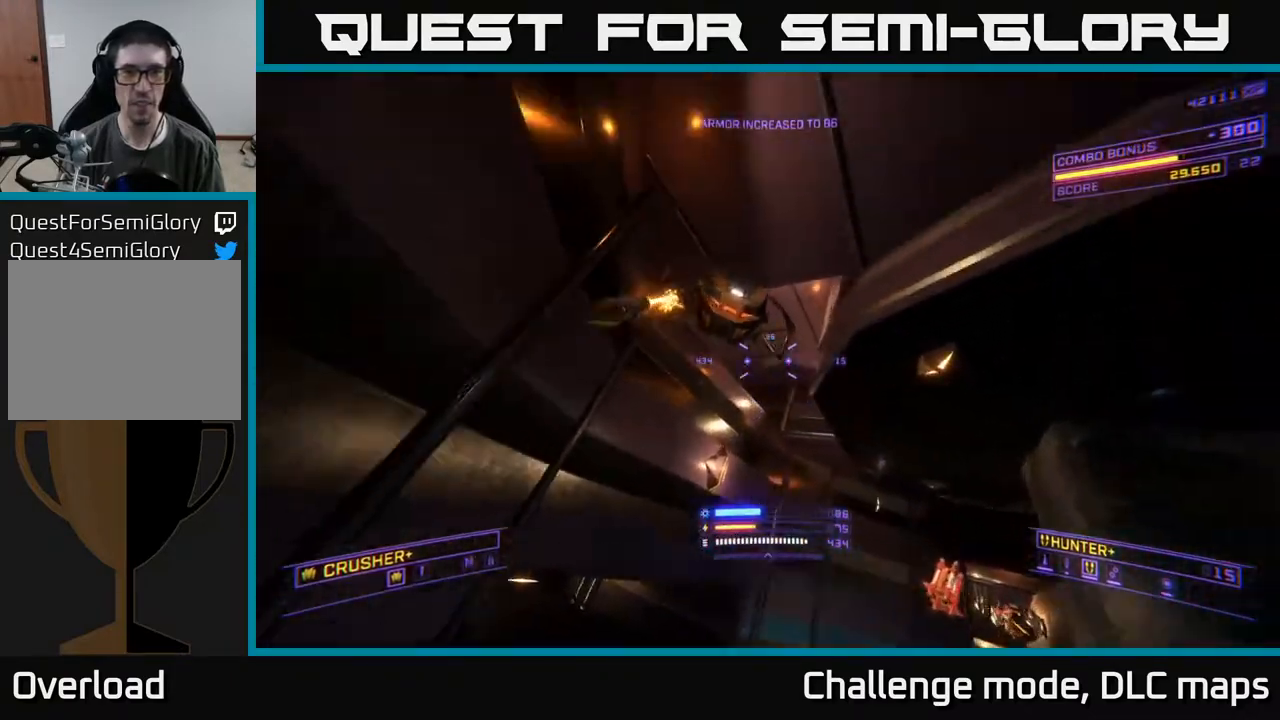
{"buttons": ["X"], "left_stick": "up", "right_stick": "left", "events": [[67, "R2", "down"], [83, "right_stick", "down"], [150, "left_stick", "right"], [183, "R2", "up"], [200, "A", "up"], [367, "X", "down"], [433, "right_stick", "left"], [467, "left_stick", "up"]]}
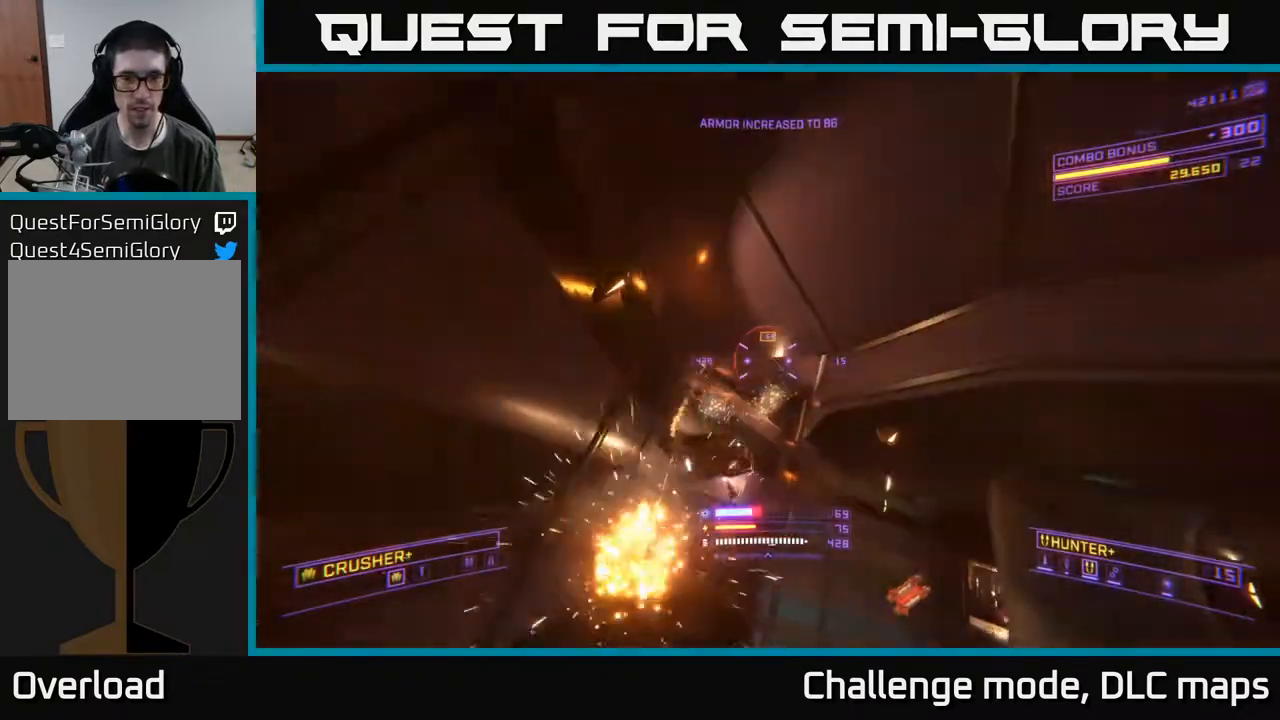
{"buttons": ["X", "R2"], "left_stick": "up-left", "right_stick": "up", "events": [[17, "right_stick", "center"], [150, "right_stick", "down"], [217, "right_stick", "down-left"], [400, "right_stick", "center"], [450, "left_stick", "up-left"], [450, "right_stick", "up"], [467, "R2", "down"]]}
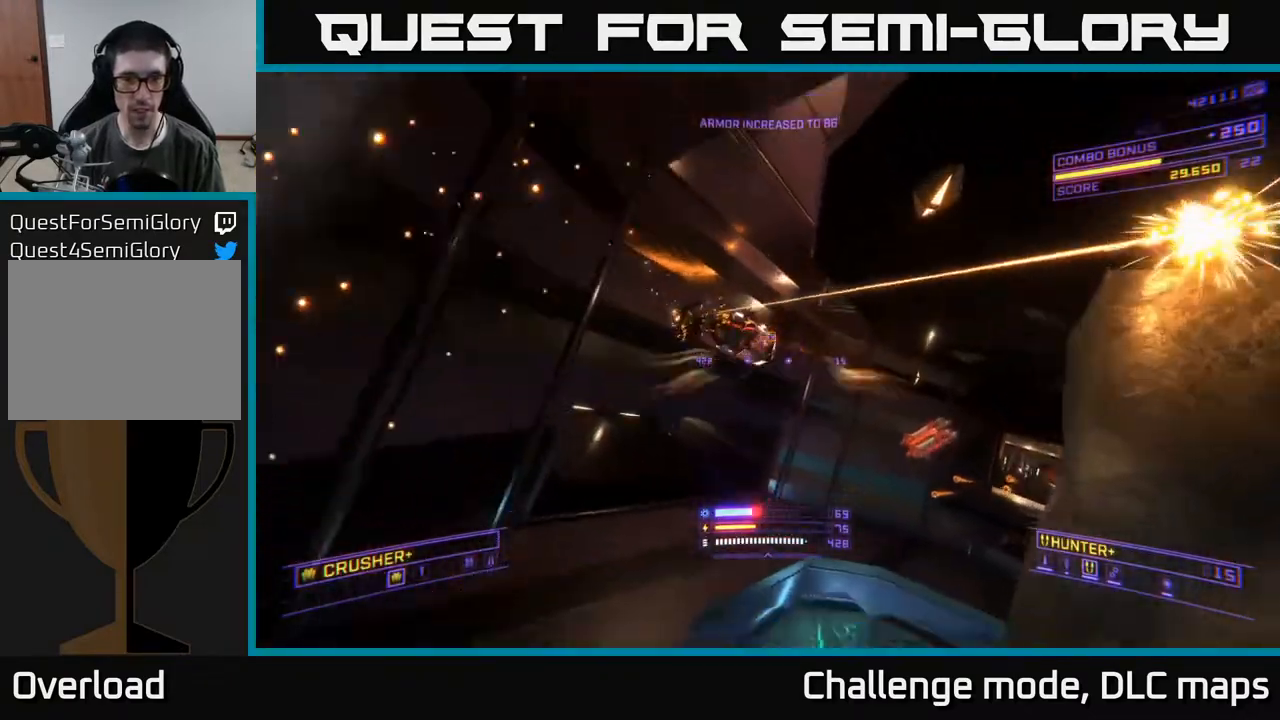
{"buttons": ["A"], "left_stick": "up-left", "right_stick": "down-right", "events": [[50, "X", "up"], [67, "R2", "up"], [200, "right_stick", "down-right"], [383, "left_stick", "center"], [483, "A", "down"], [483, "left_stick", "up-left"]]}
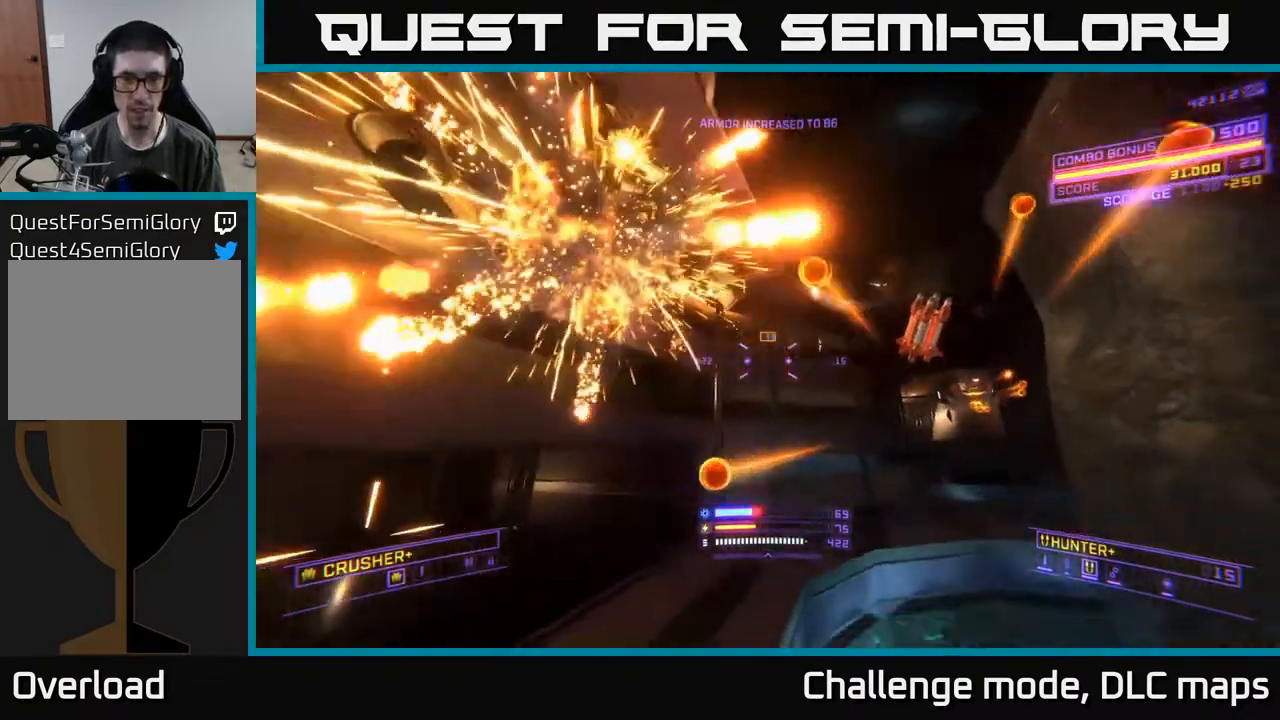
{"buttons": ["X"], "left_stick": "up-left", "right_stick": "center", "events": [[33, "right_stick", "right"], [217, "left_stick", "up-right"], [250, "right_stick", "down-right"], [267, "A", "up"], [400, "right_stick", "center"], [450, "X", "down"], [483, "left_stick", "up-left"]]}
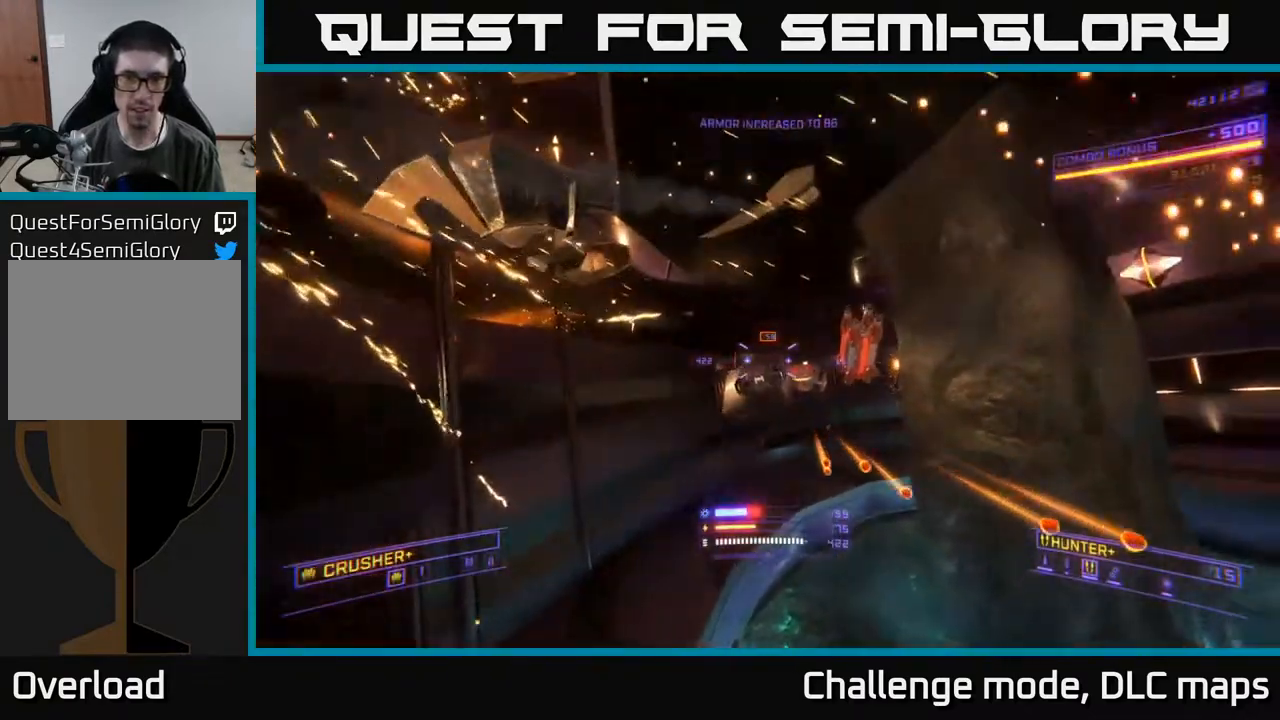
{"buttons": ["X"], "left_stick": "up-left", "right_stick": "down-left", "events": [[67, "R2", "down"], [117, "X", "up"], [167, "R2", "up"], [300, "right_stick", "up-left"], [383, "R2", "down"], [417, "X", "down"], [433, "right_stick", "down-left"], [450, "R2", "up"]]}
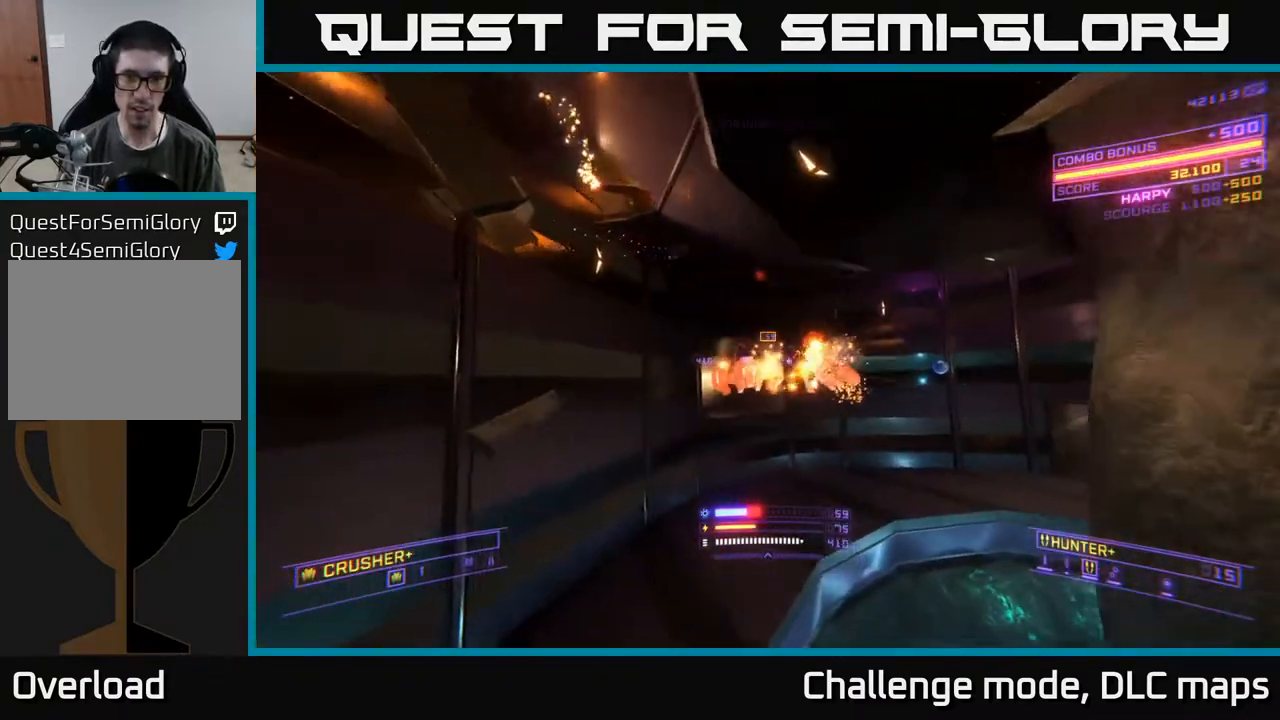
{"buttons": [], "left_stick": "right", "right_stick": "center", "events": [[33, "right_stick", "center"], [83, "right_stick", "up-right"], [100, "left_stick", "up-right"], [183, "R2", "down"], [217, "right_stick", "up"], [283, "R2", "up"], [300, "X", "up"], [333, "left_stick", "right"], [400, "right_stick", "center"]]}
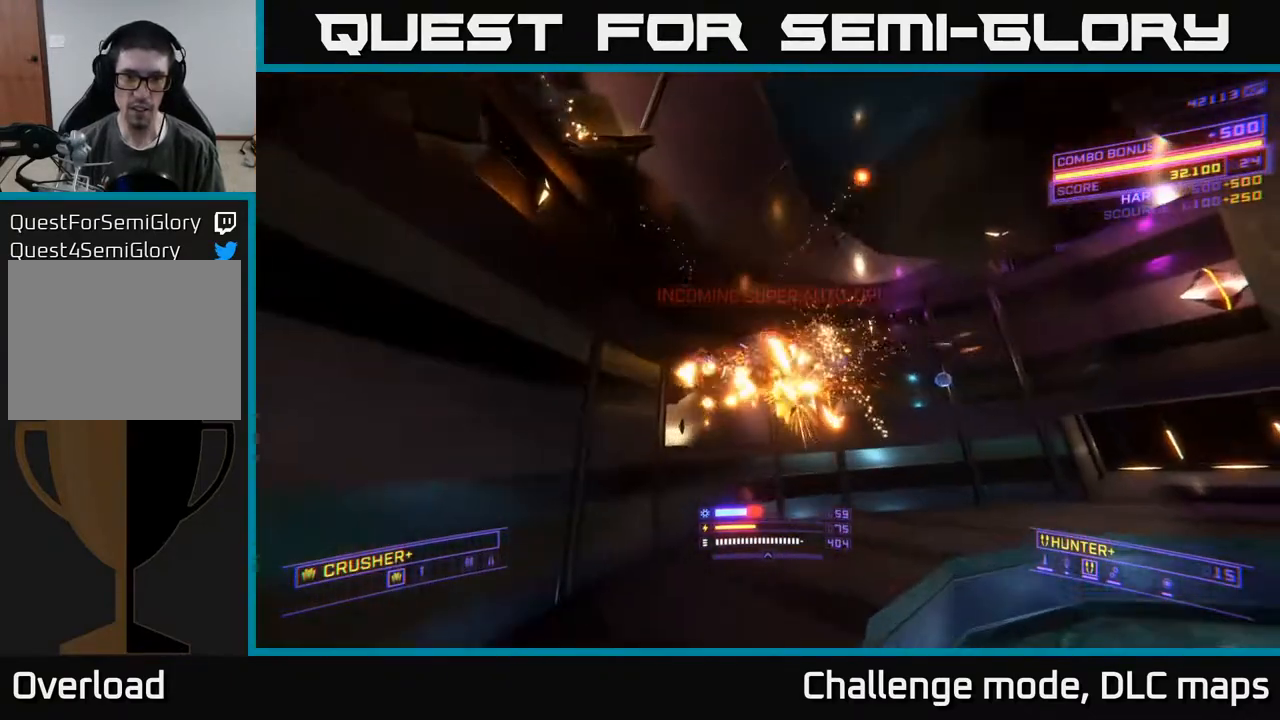
{"buttons": [], "left_stick": "up-right", "right_stick": "down-right", "events": [[33, "right_stick", "left"], [67, "left_stick", "center"], [183, "left_stick", "up"], [250, "left_stick", "up-right"], [283, "A", "down"], [283, "R2", "down"], [300, "right_stick", "center"], [367, "R2", "up"], [483, "right_stick", "down-right"], [500, "A", "up"]]}
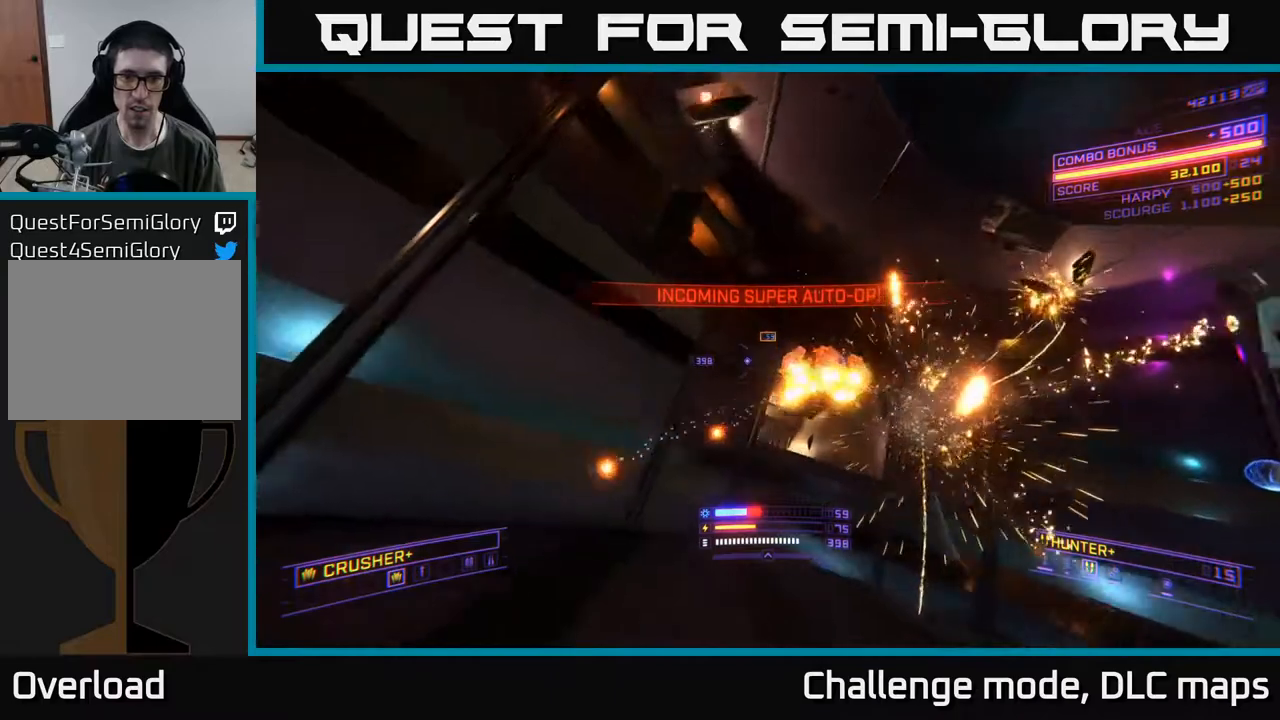
{"buttons": [], "left_stick": "right", "right_stick": "down-right", "events": [[150, "left_stick", "up"], [167, "R2", "down"], [167, "right_stick", "center"], [183, "X", "down"], [267, "R2", "up"], [333, "X", "up"], [333, "left_stick", "up-right"], [417, "right_stick", "down-right"], [467, "left_stick", "right"]]}
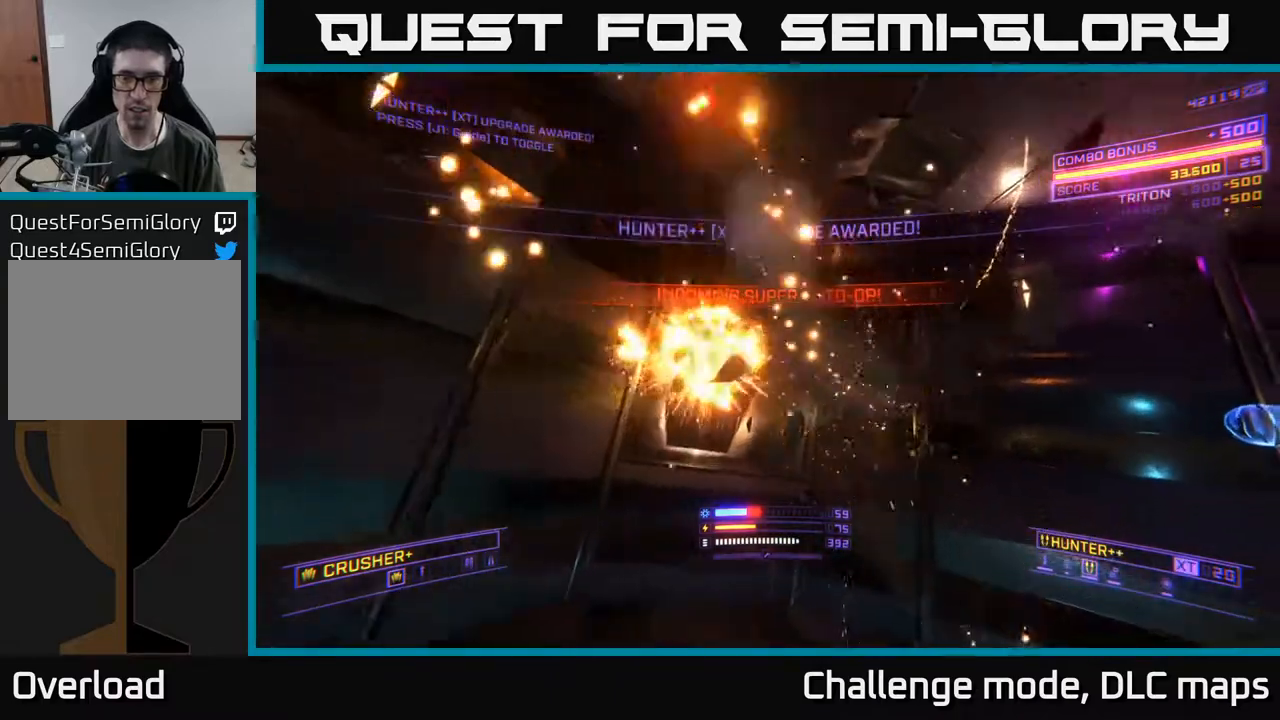
{"buttons": ["X"], "left_stick": "right", "right_stick": "left", "events": [[233, "A", "down"], [233, "left_stick", "up-right"], [233, "right_stick", "center"], [350, "right_stick", "left"], [383, "A", "up"], [483, "left_stick", "right"], [500, "X", "down"]]}
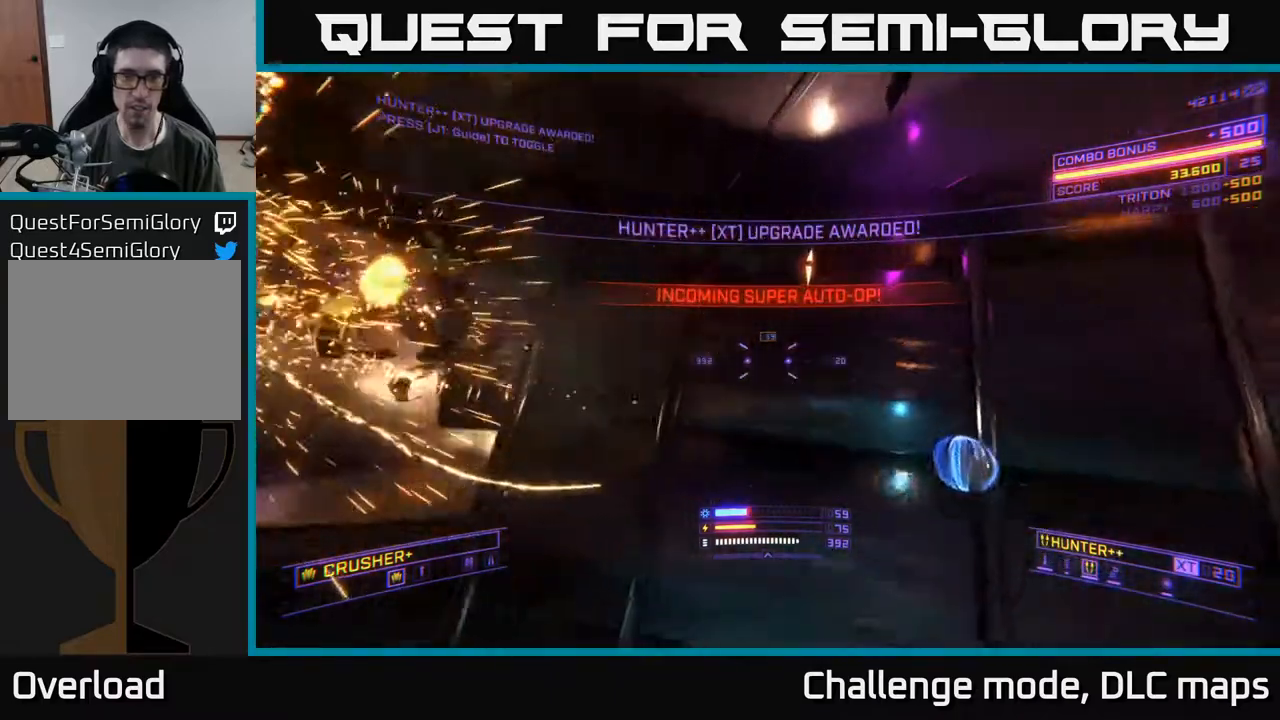
{"buttons": [], "left_stick": "up-left", "right_stick": "center", "events": [[283, "X", "up"], [300, "left_stick", "up-left"], [450, "right_stick", "center"]]}
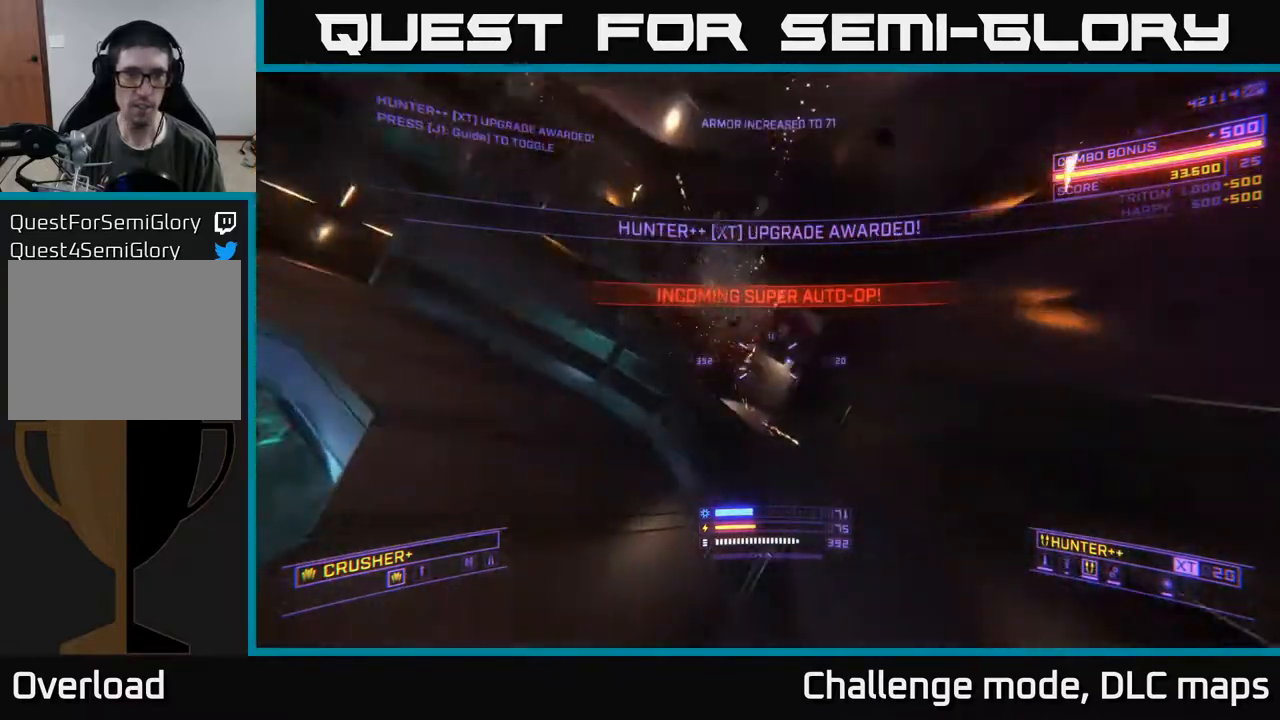
{"buttons": [], "left_stick": "center", "right_stick": "center", "events": [[117, "left_stick", "center"]]}
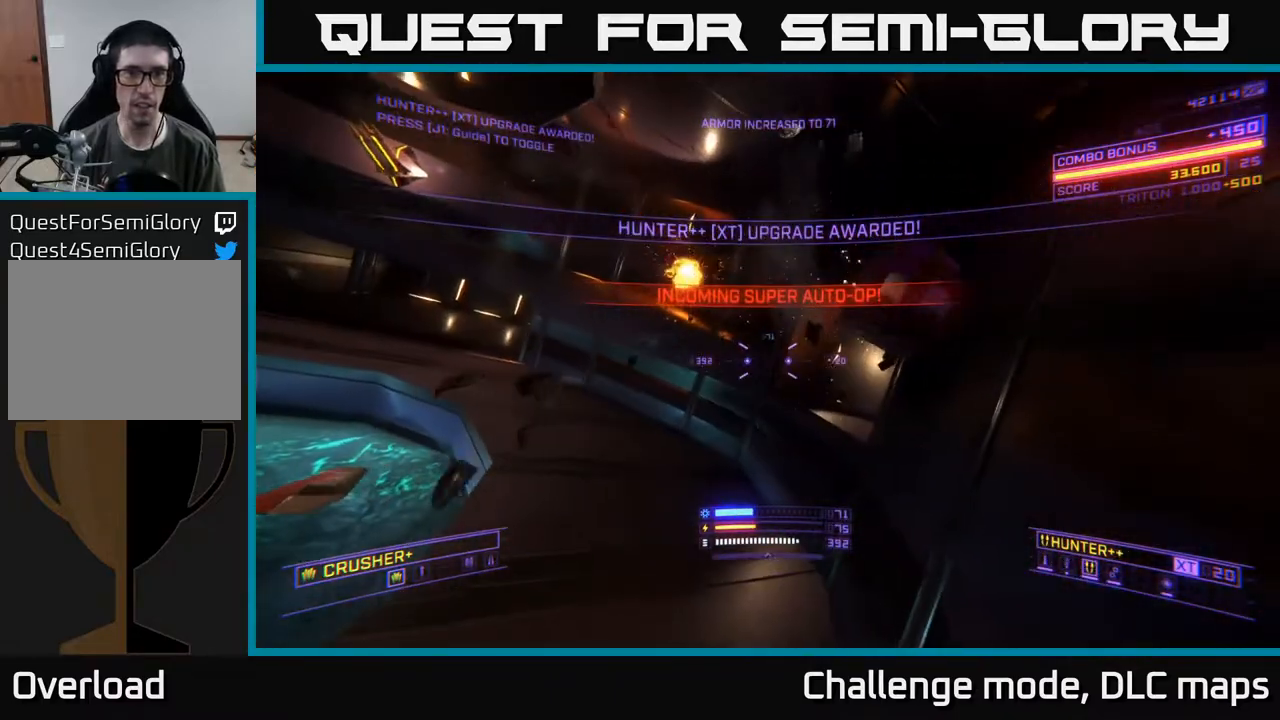
{"buttons": ["A"], "left_stick": "up-right", "right_stick": "right", "events": [[33, "left_stick", "up-left"], [367, "left_stick", "up"], [383, "A", "down"], [450, "right_stick", "right"], [483, "left_stick", "up-right"]]}
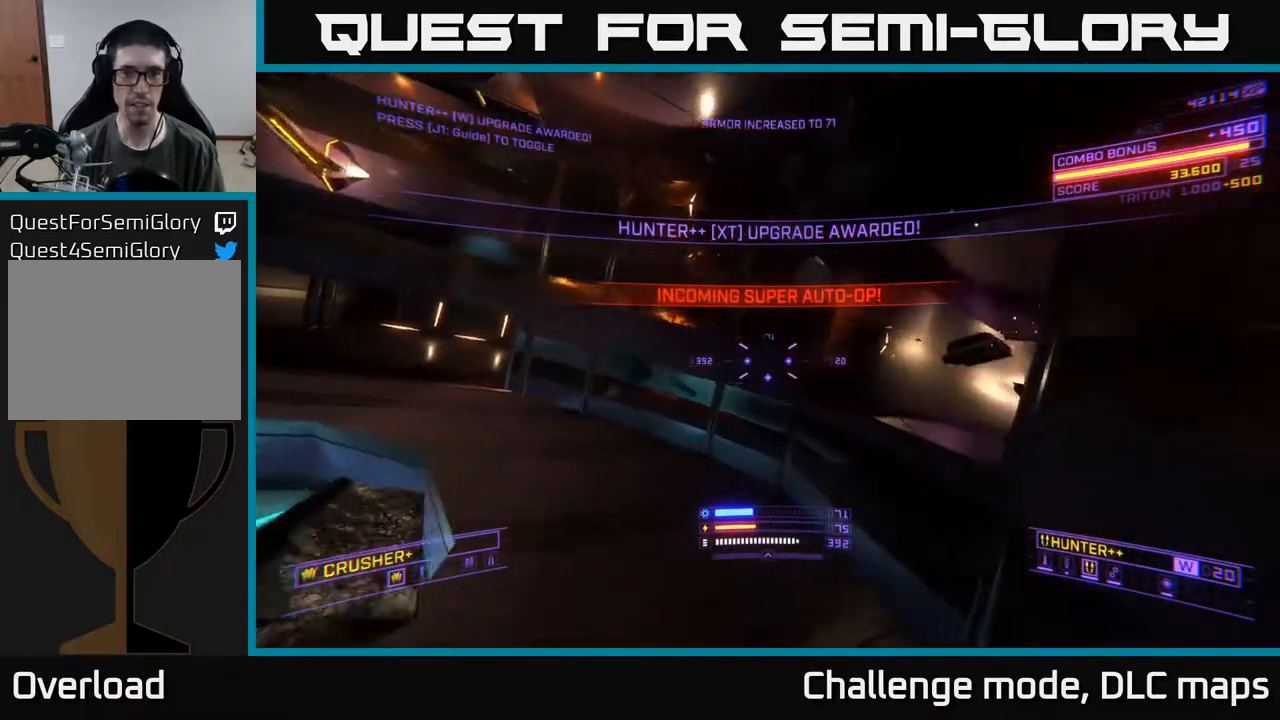
{"buttons": ["X"], "left_stick": "up", "right_stick": "down", "events": [[183, "A", "up"], [217, "left_stick", "up"], [267, "right_stick", "center"], [333, "X", "down"], [450, "right_stick", "down"]]}
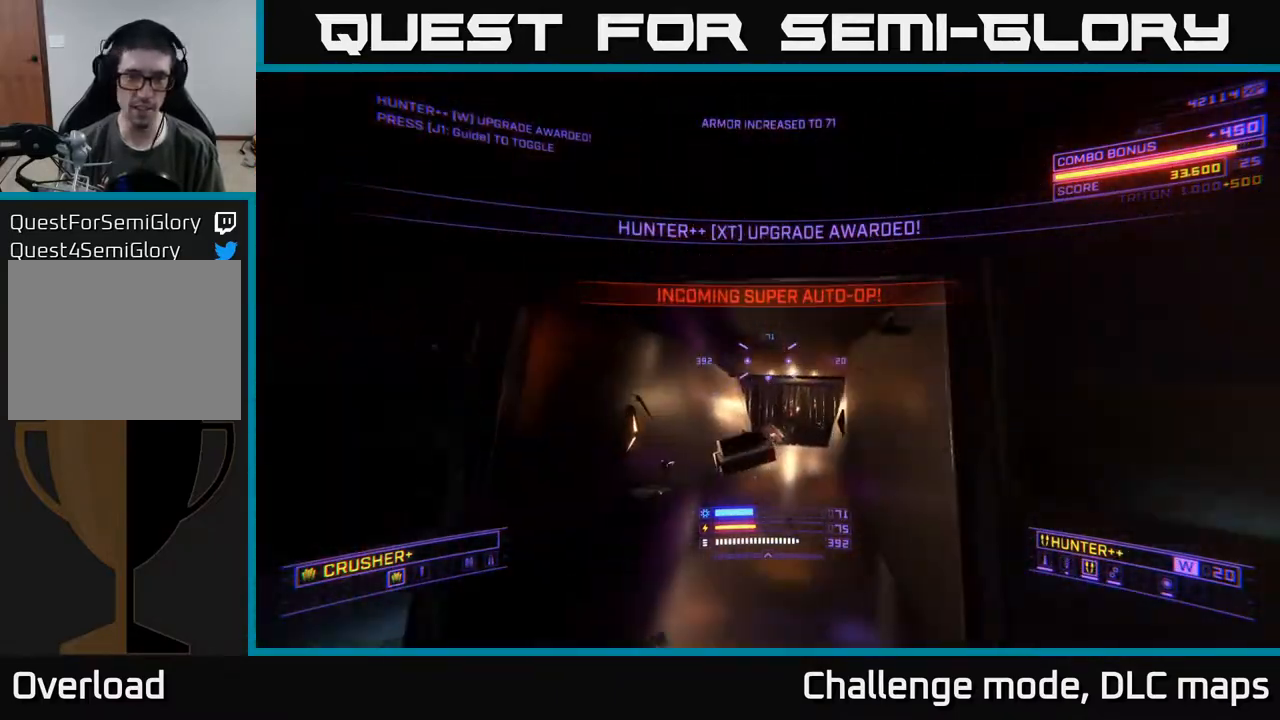
{"buttons": [], "left_stick": "up-left", "right_stick": "up", "events": [[17, "left_stick", "up-left"], [67, "right_stick", "down-left"], [117, "X", "up"], [133, "L1", "down"], [167, "right_stick", "center"], [183, "left_stick", "up"], [300, "L1", "up"], [333, "right_stick", "down-right"], [400, "left_stick", "up-left"], [417, "right_stick", "up-right"], [483, "right_stick", "up"]]}
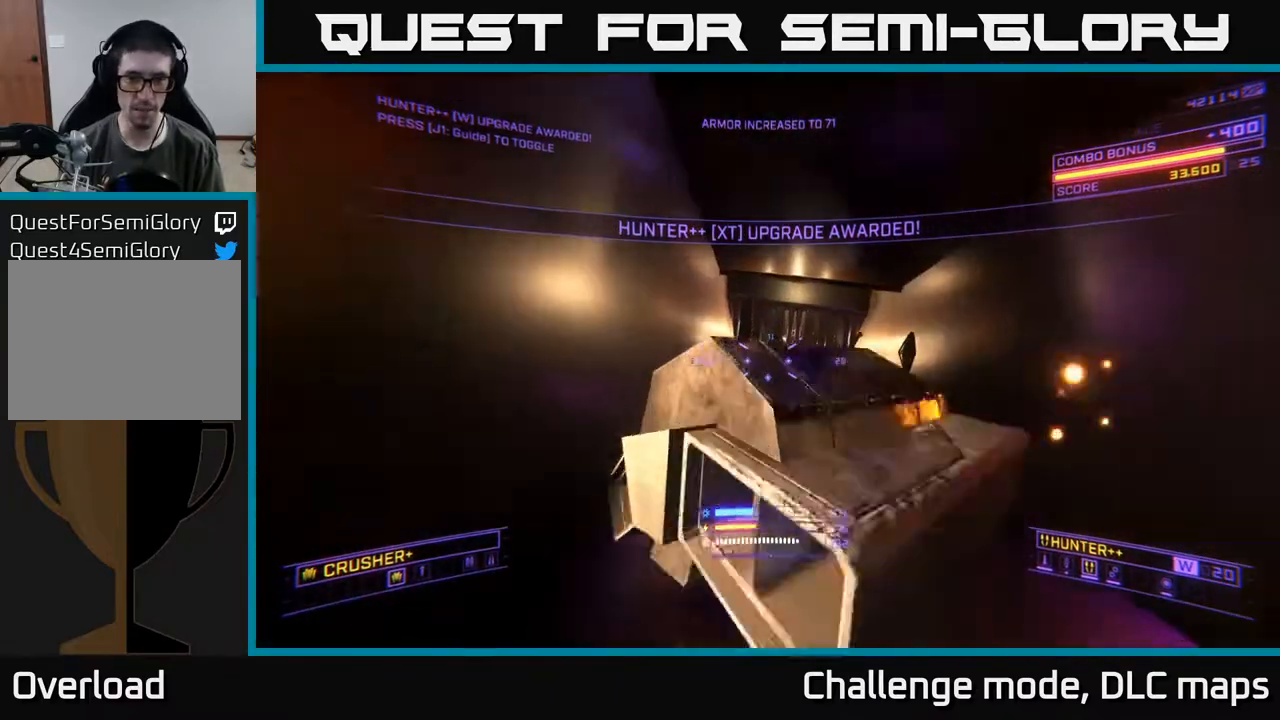
{"buttons": [], "left_stick": "up-right", "right_stick": "down", "events": [[17, "A", "down"], [50, "R2", "down"], [100, "right_stick", "center"], [133, "left_stick", "up-right"], [150, "R2", "up"], [150, "right_stick", "down"], [350, "right_stick", "center"], [450, "A", "up"], [450, "right_stick", "down"]]}
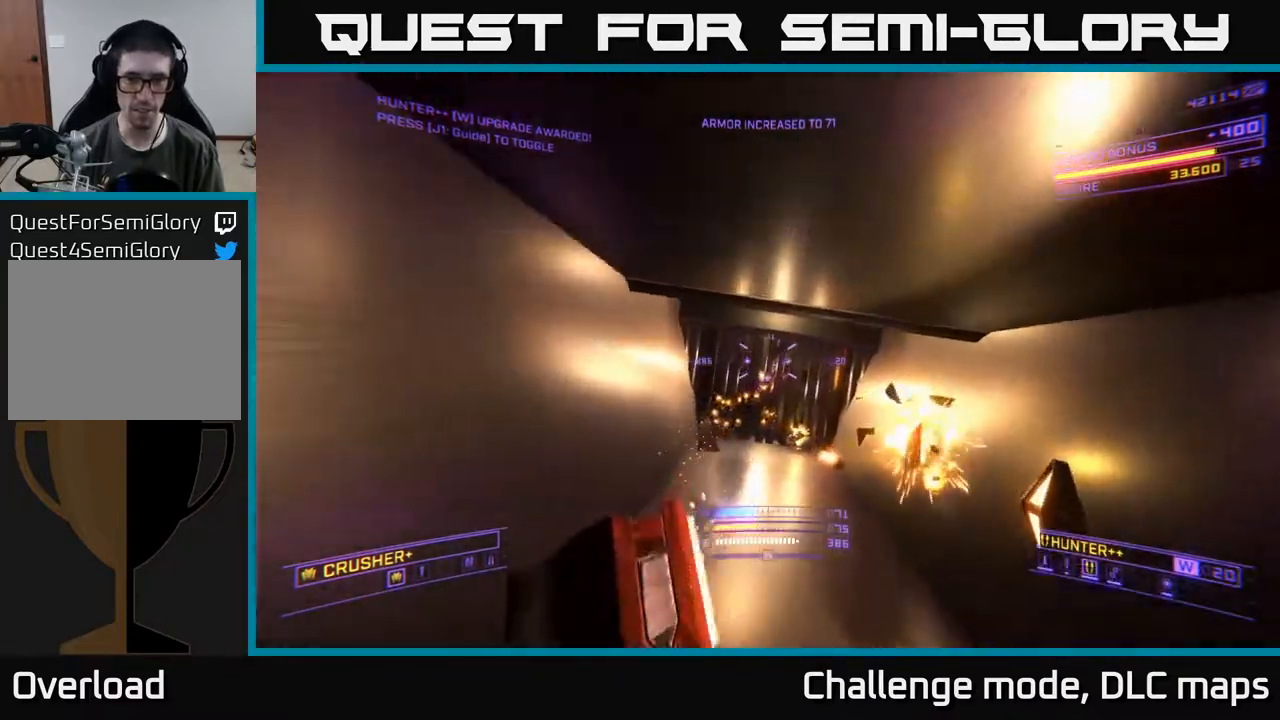
{"buttons": [], "left_stick": "up-right", "right_stick": "up-left", "events": [[83, "X", "down"], [83, "right_stick", "left"], [133, "right_stick", "up-left"], [200, "left_stick", "up"], [333, "left_stick", "up-right"], [433, "X", "up"]]}
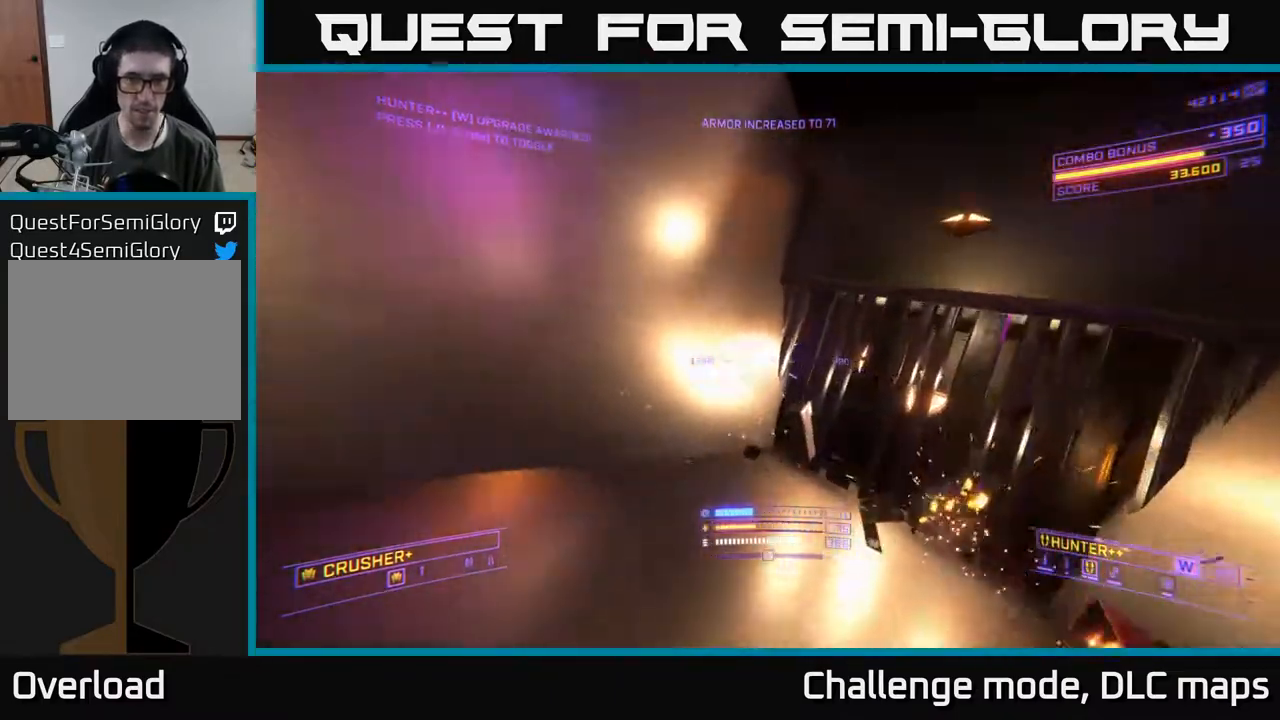
{"buttons": ["A"], "left_stick": "right", "right_stick": "up-left", "events": [[67, "left_stick", "right"], [117, "A", "down"]]}